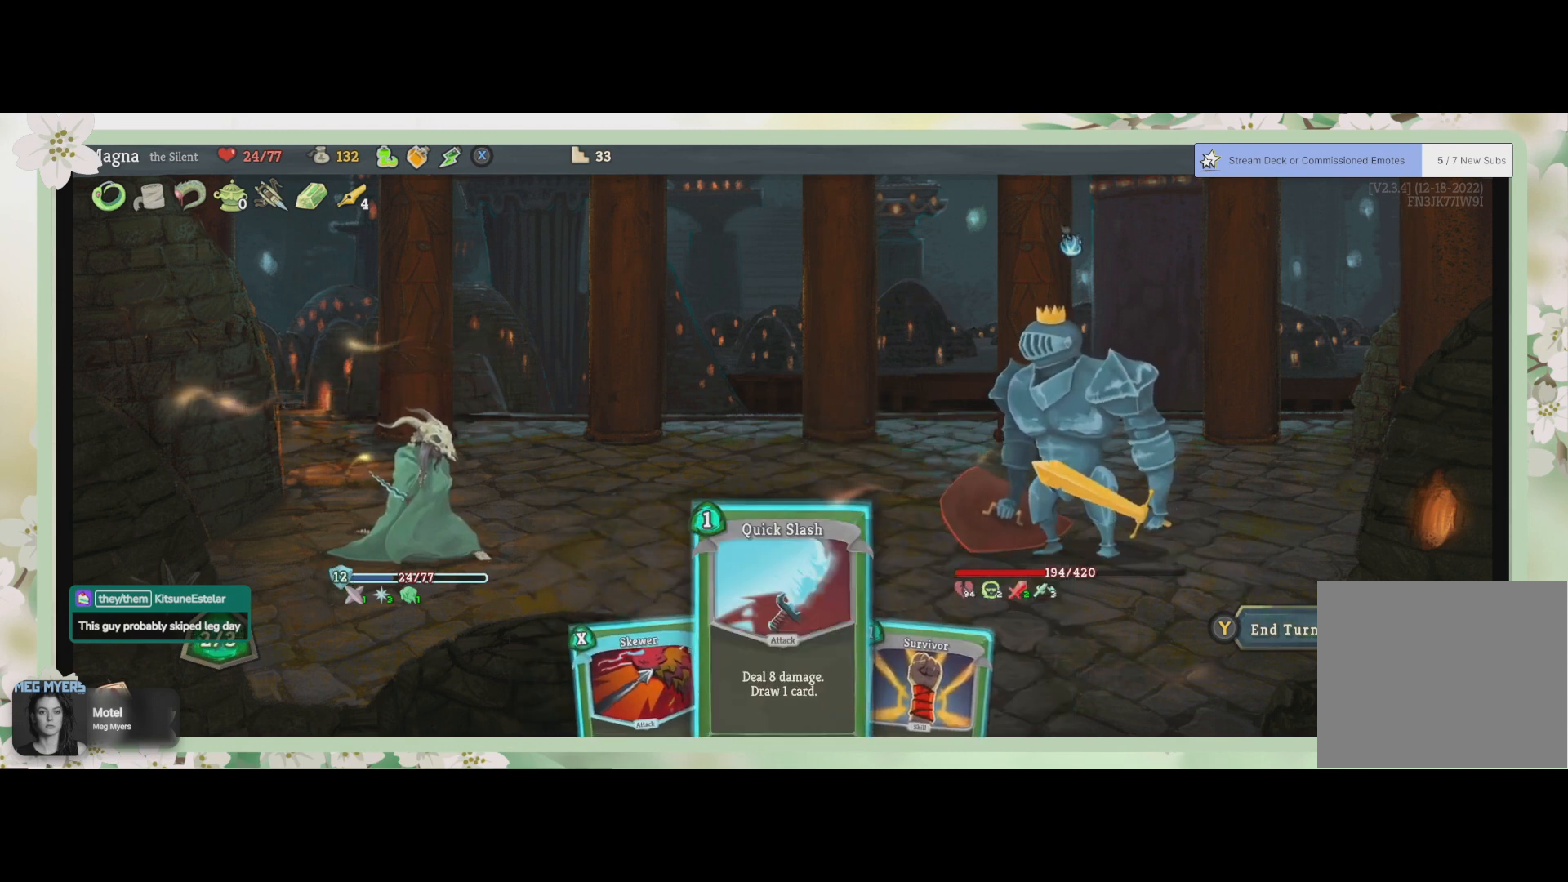
Gameplay with a controller (PlayStation layout); each line is a JSON object with the inputs held at the frame after it. "events" lists button and stick changes between this image and that frame as [ms after this image, input, new state], when the widget could be followed in between.
{"buttons": [], "left_stick": "center", "right_stick": "center", "events": []}
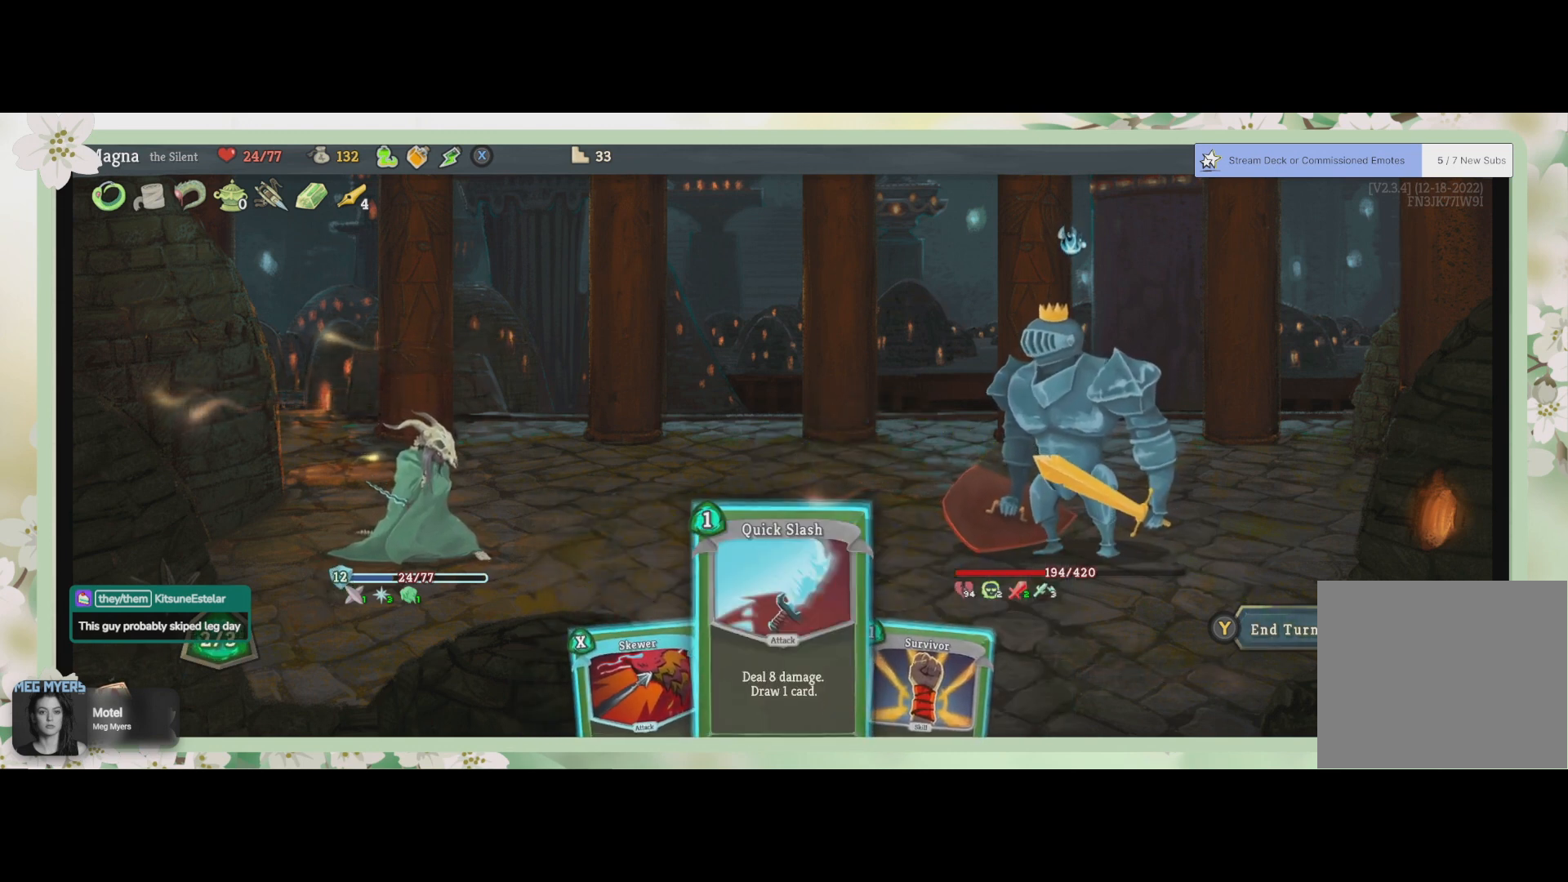
{"buttons": [], "left_stick": "center", "right_stick": "center", "events": []}
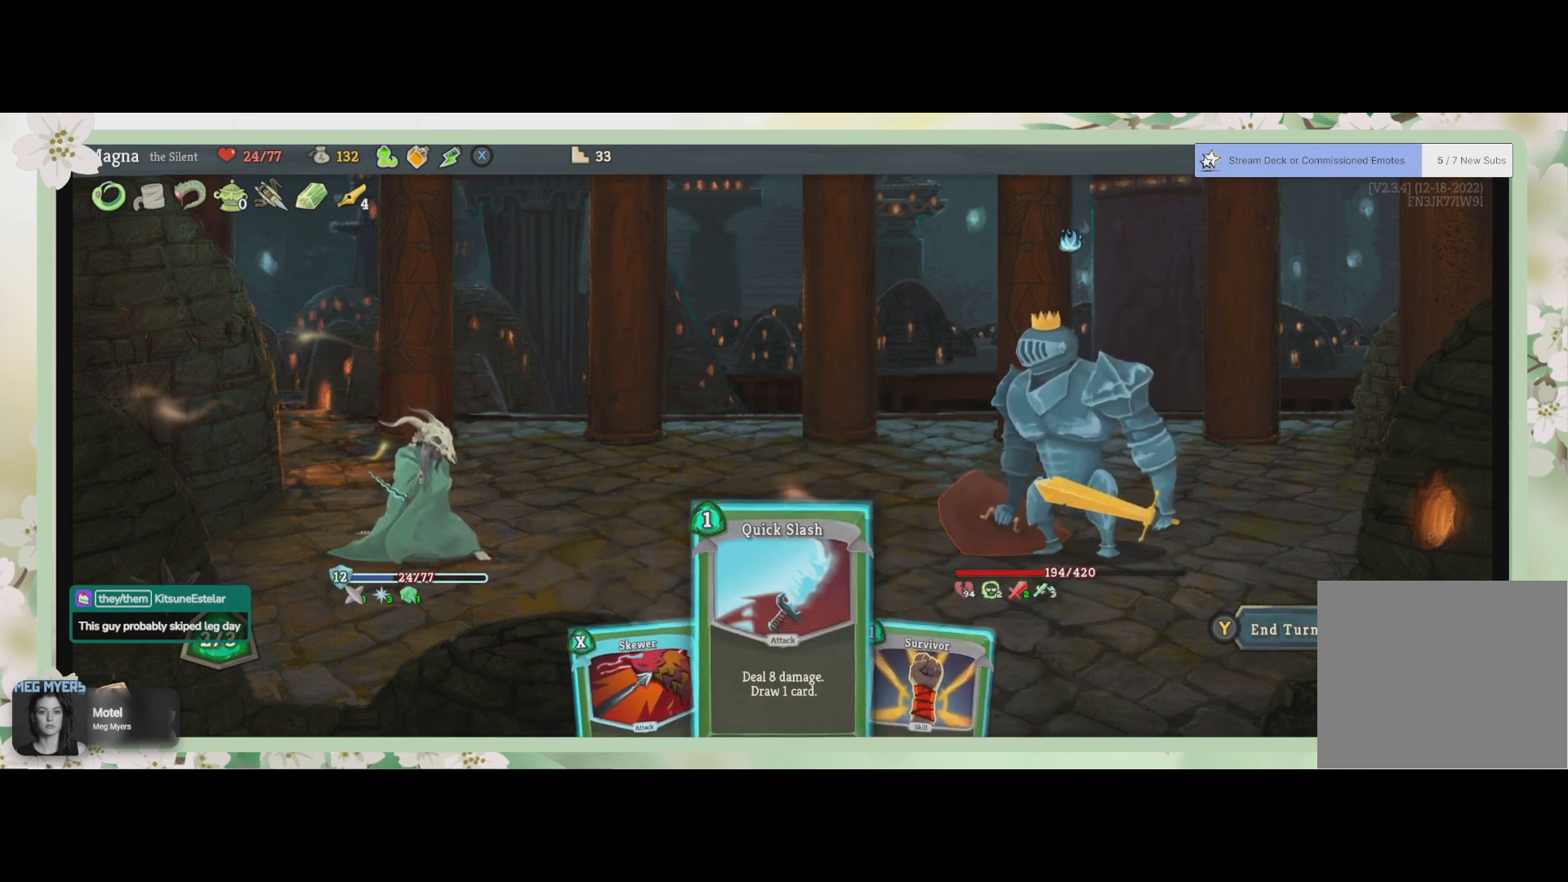
{"buttons": [], "left_stick": "center", "right_stick": "center", "events": [[300, "CROSS", "down"], [433, "CROSS", "up"]]}
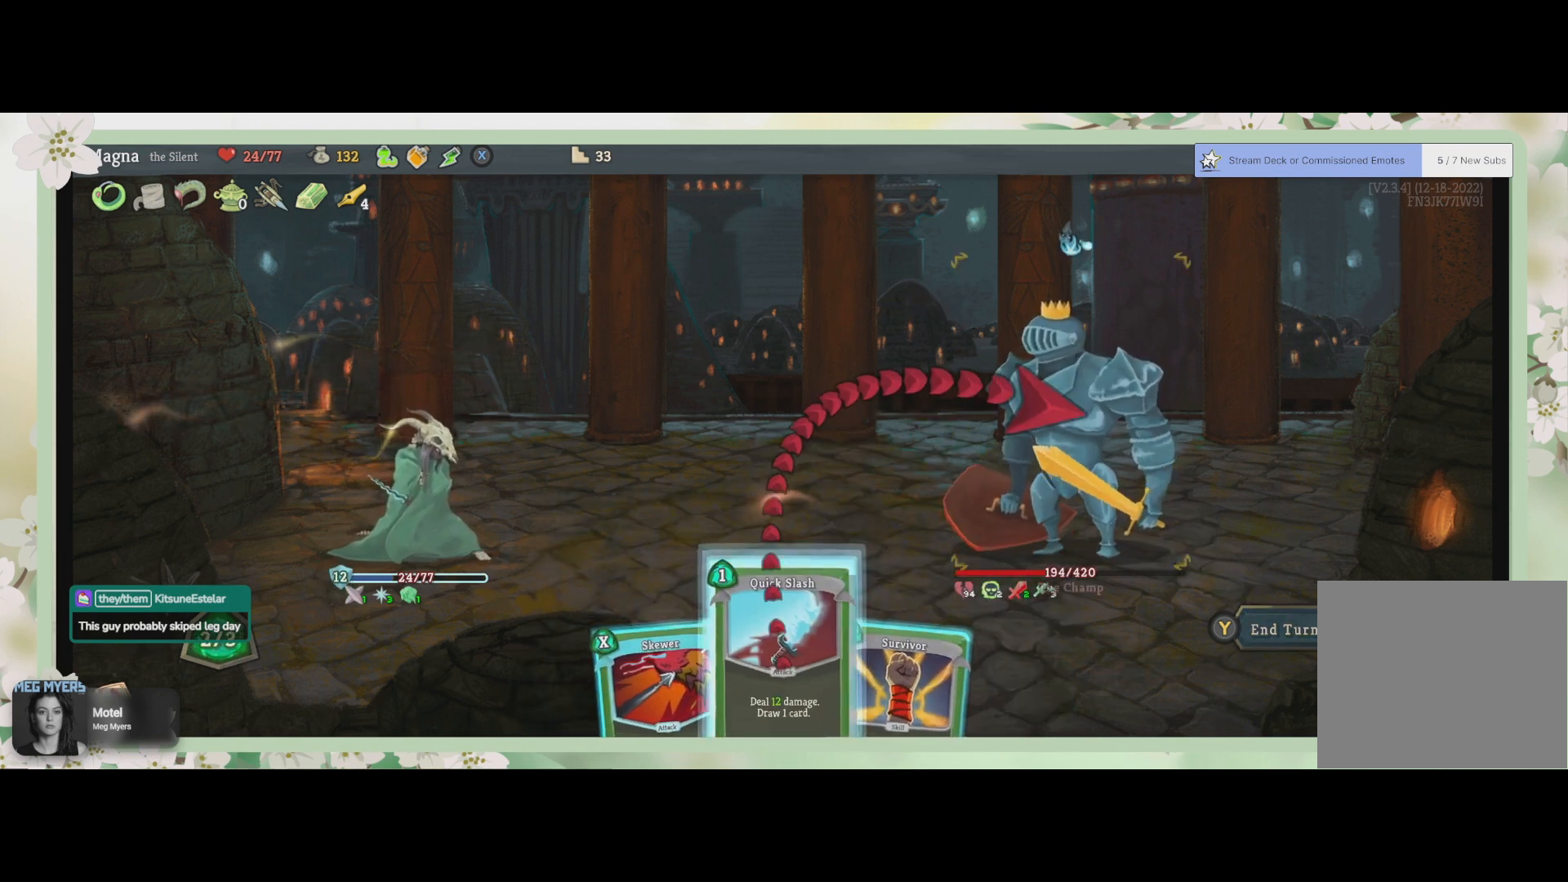
{"buttons": ["CROSS"], "left_stick": "center", "right_stick": "center", "events": [[500, "CROSS", "down"]]}
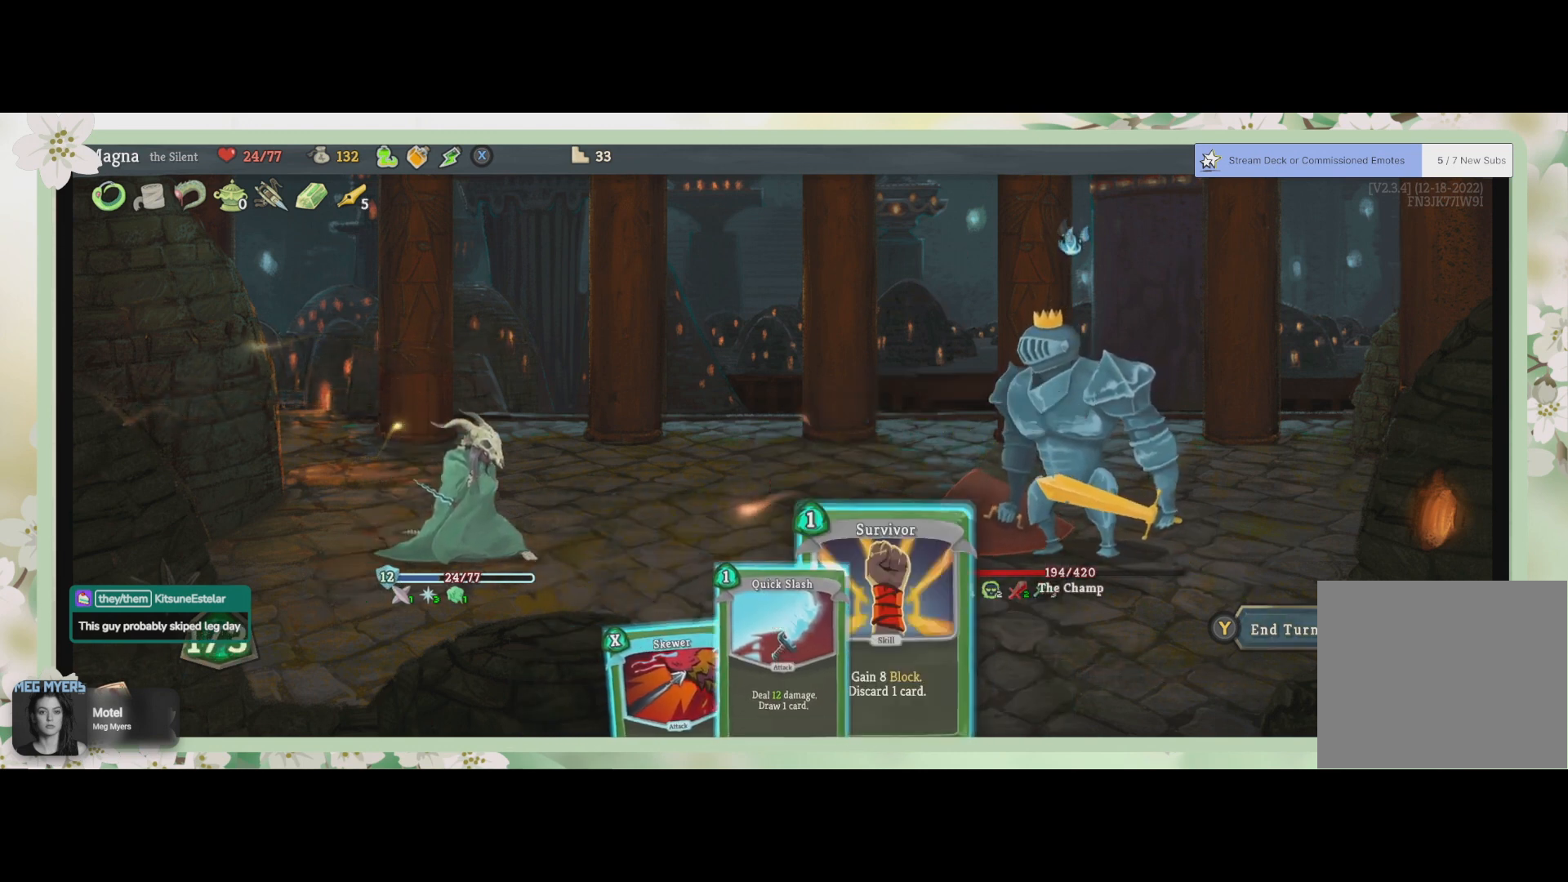
{"buttons": [], "left_stick": "center", "right_stick": "center", "events": [[133, "CROSS", "up"]]}
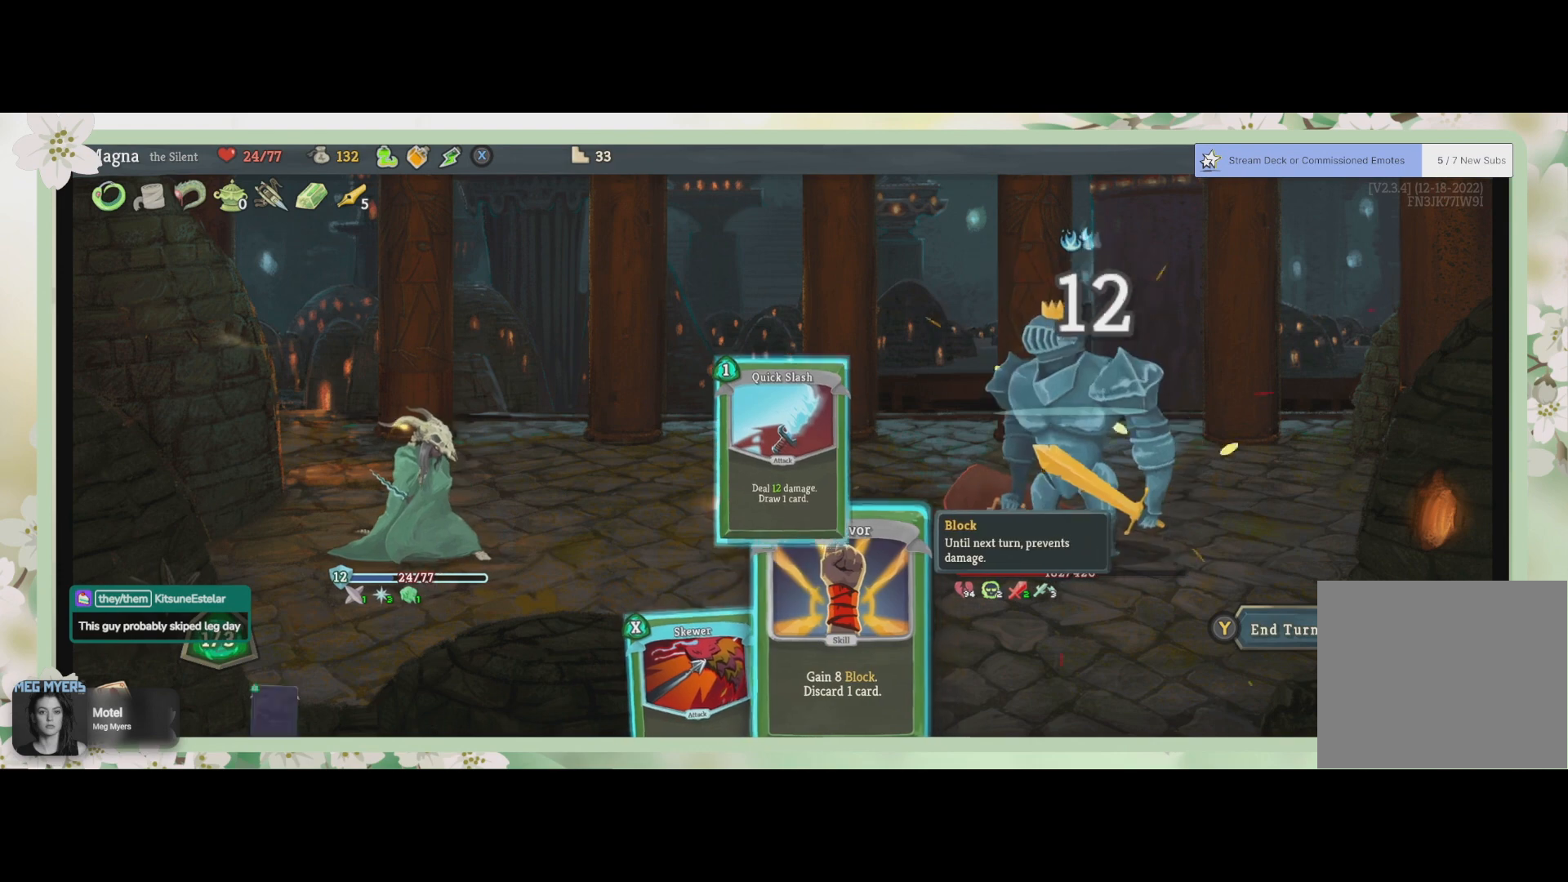
{"buttons": [], "left_stick": "center", "right_stick": "center", "events": []}
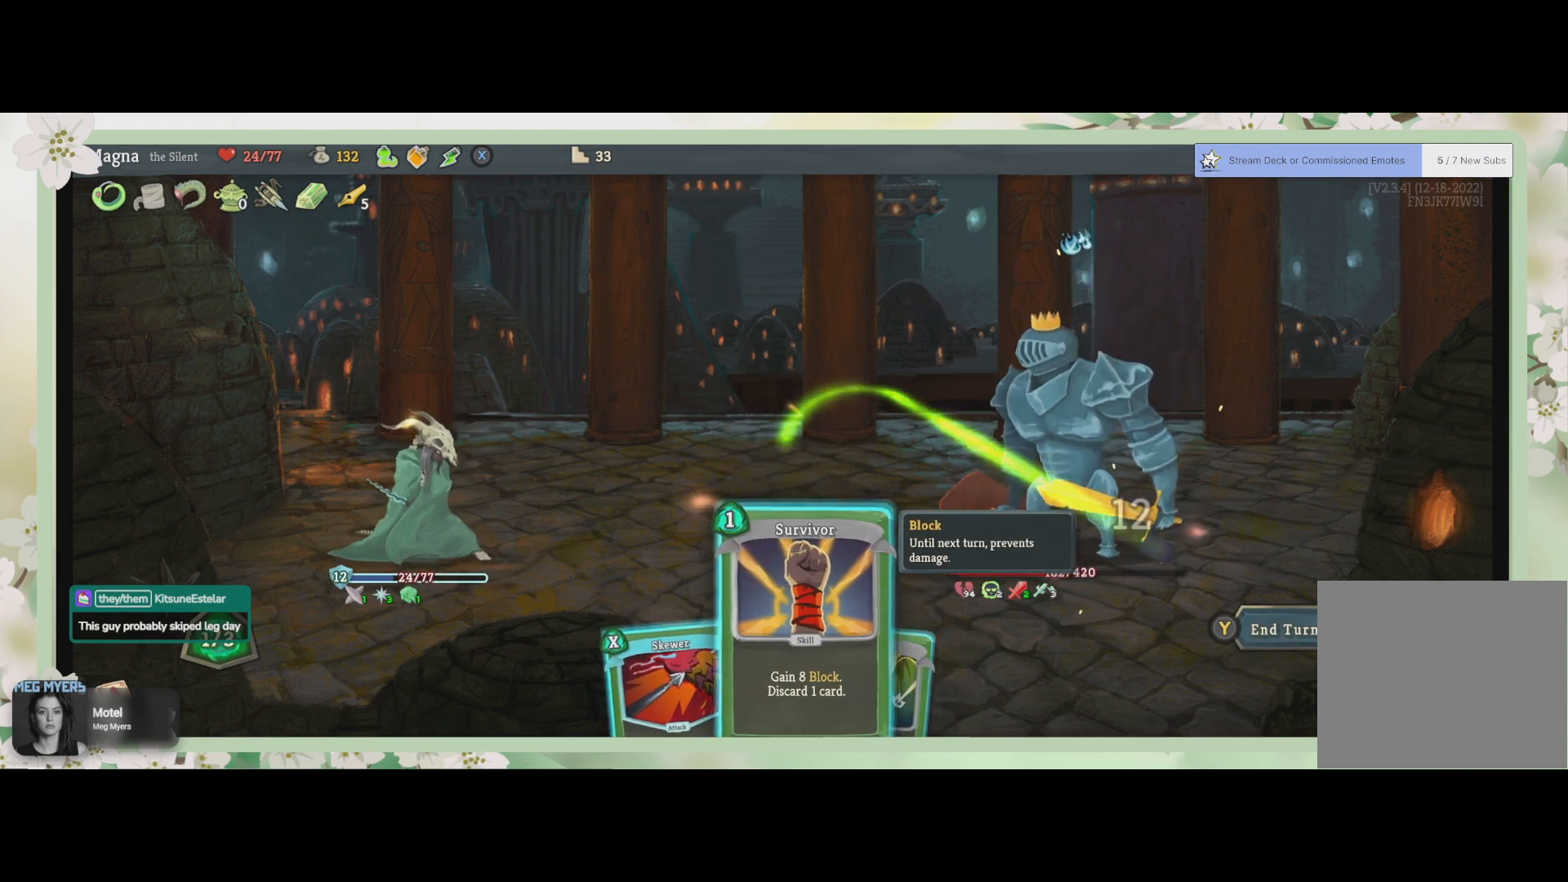
{"buttons": [], "left_stick": "center", "right_stick": "center", "events": []}
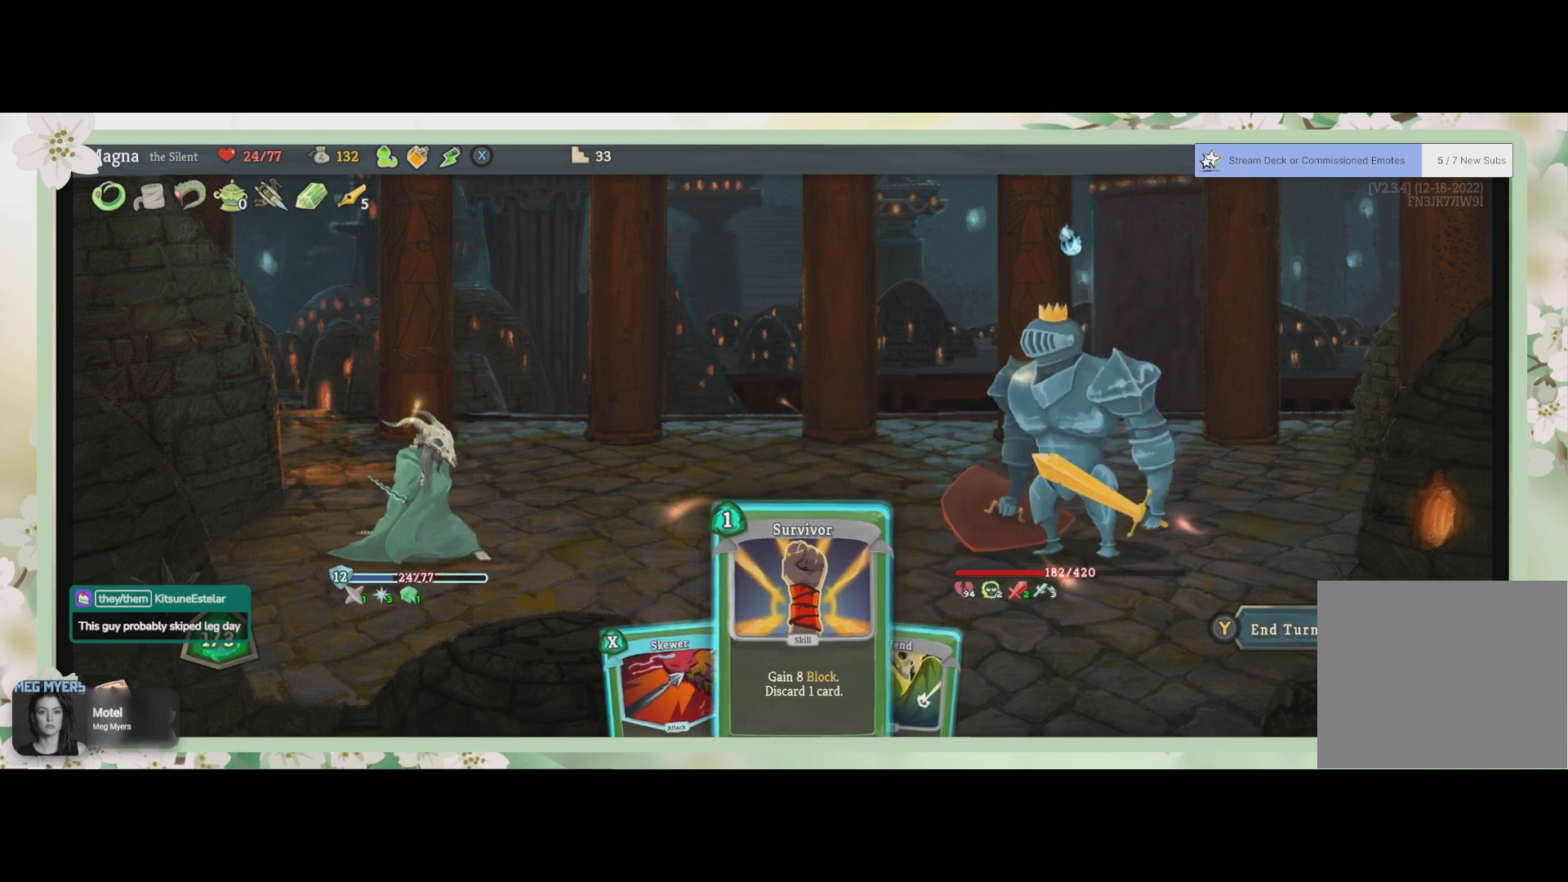
{"buttons": [], "left_stick": "center", "right_stick": "center", "events": [[133, "DPAD_RIGHT", "down"], [267, "DPAD_RIGHT", "up"]]}
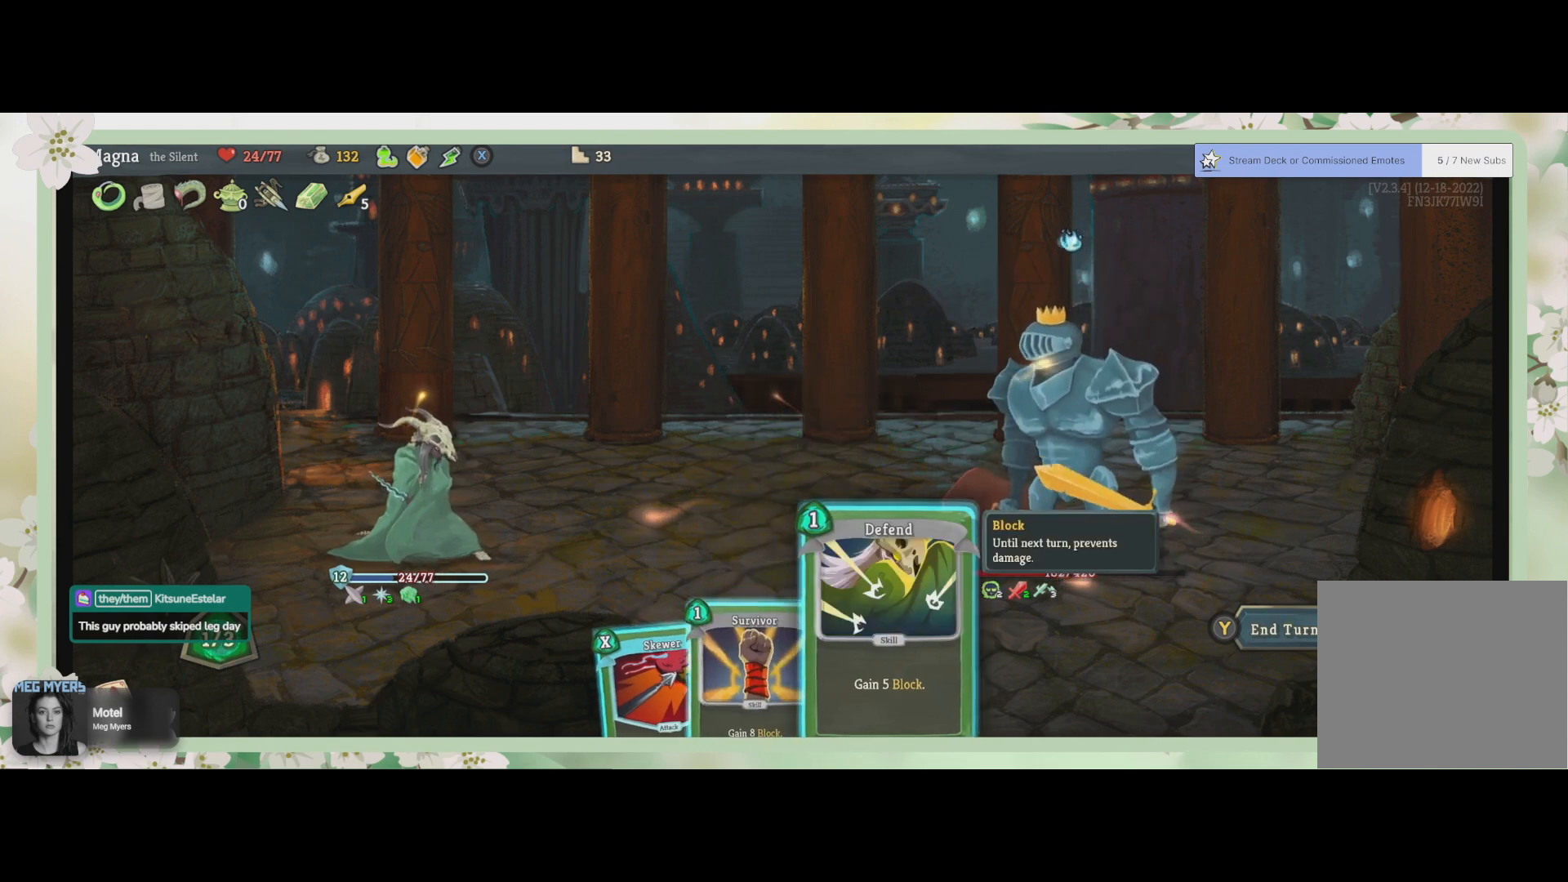
{"buttons": [], "left_stick": "center", "right_stick": "center", "events": []}
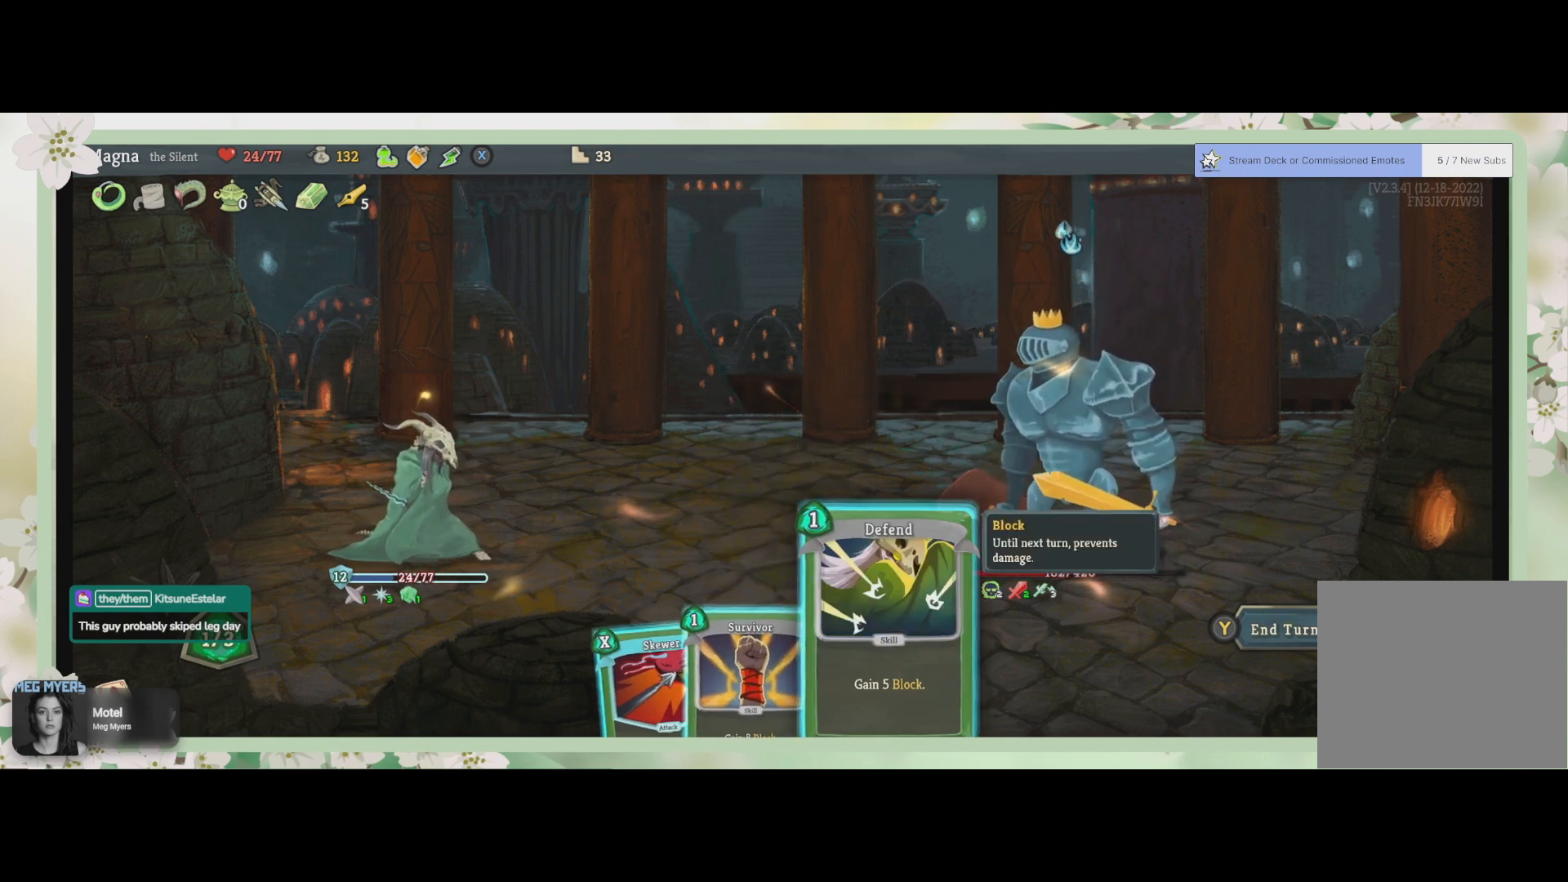
{"buttons": [], "left_stick": "center", "right_stick": "center", "events": [[267, "DPAD_LEFT", "down"], [367, "DPAD_LEFT", "up"]]}
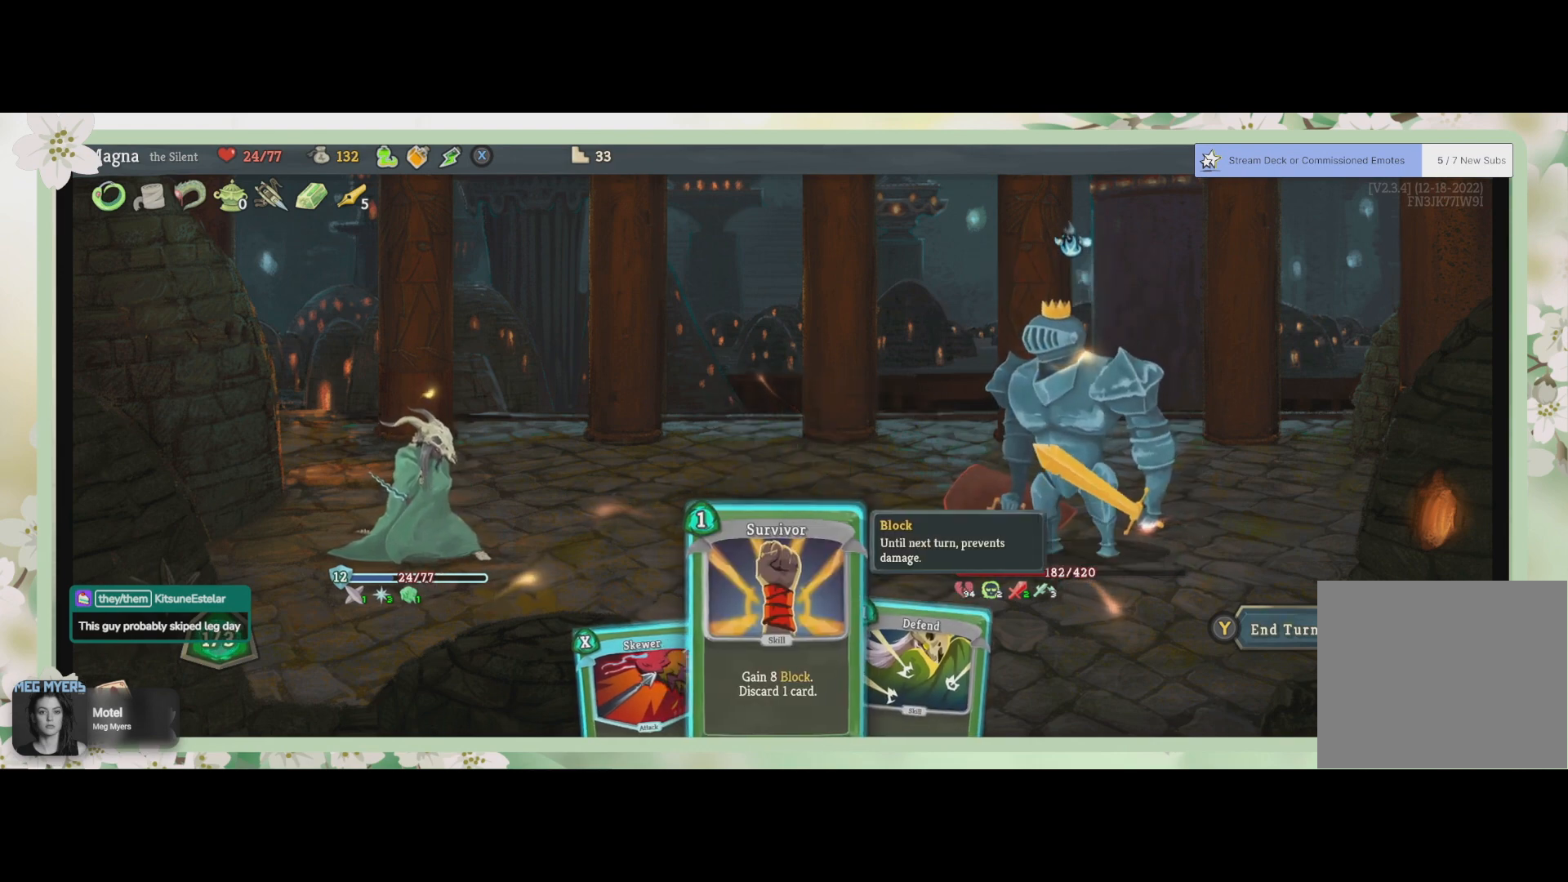
{"buttons": [], "left_stick": "center", "right_stick": "center", "events": []}
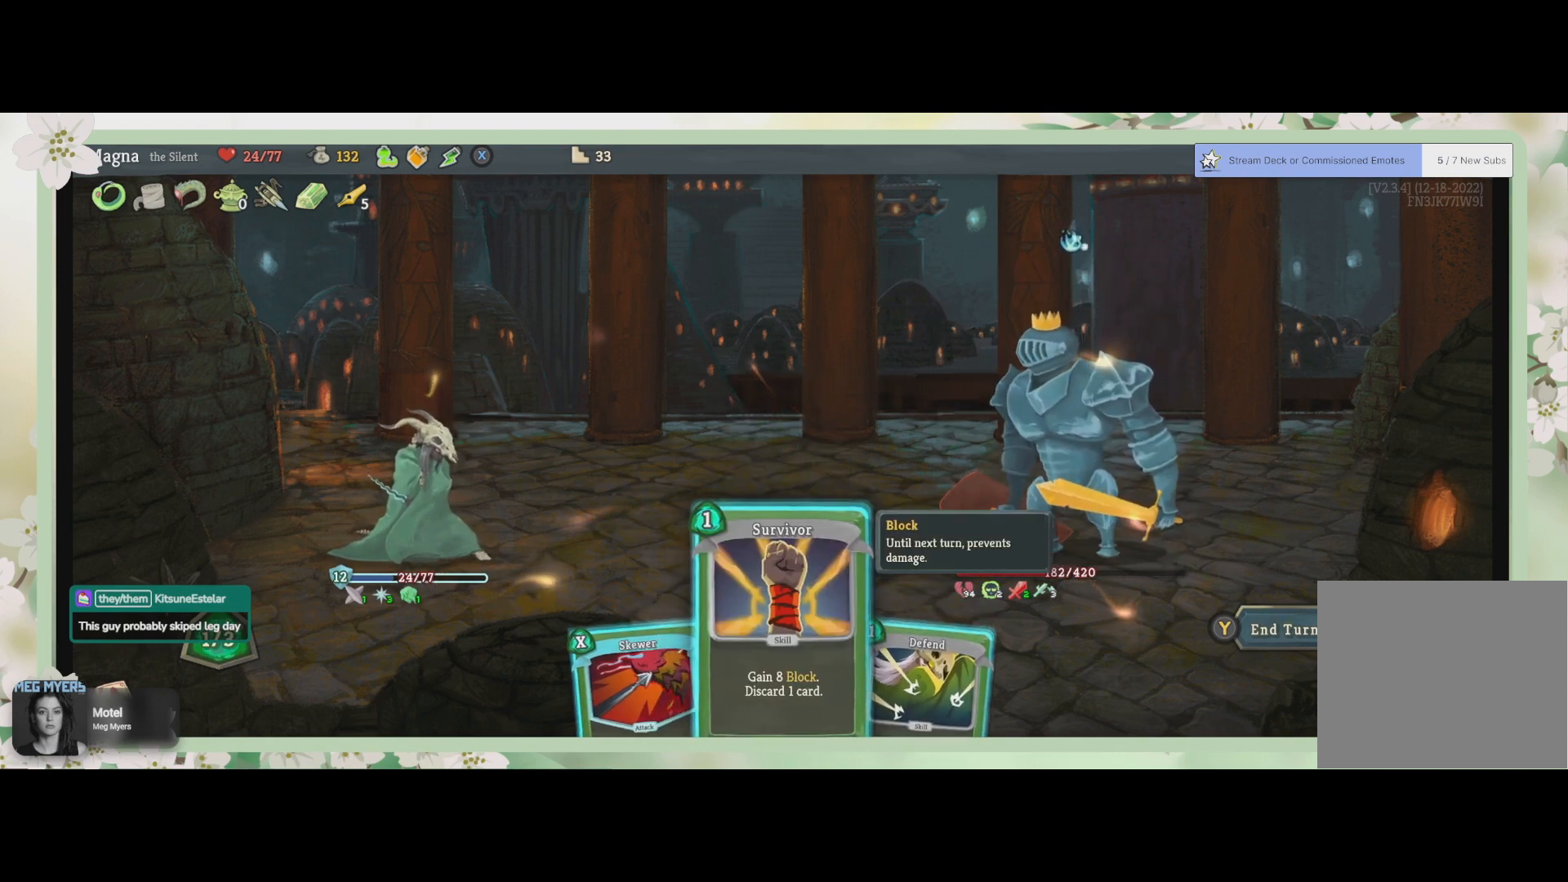
{"buttons": [], "left_stick": "center", "right_stick": "center", "events": []}
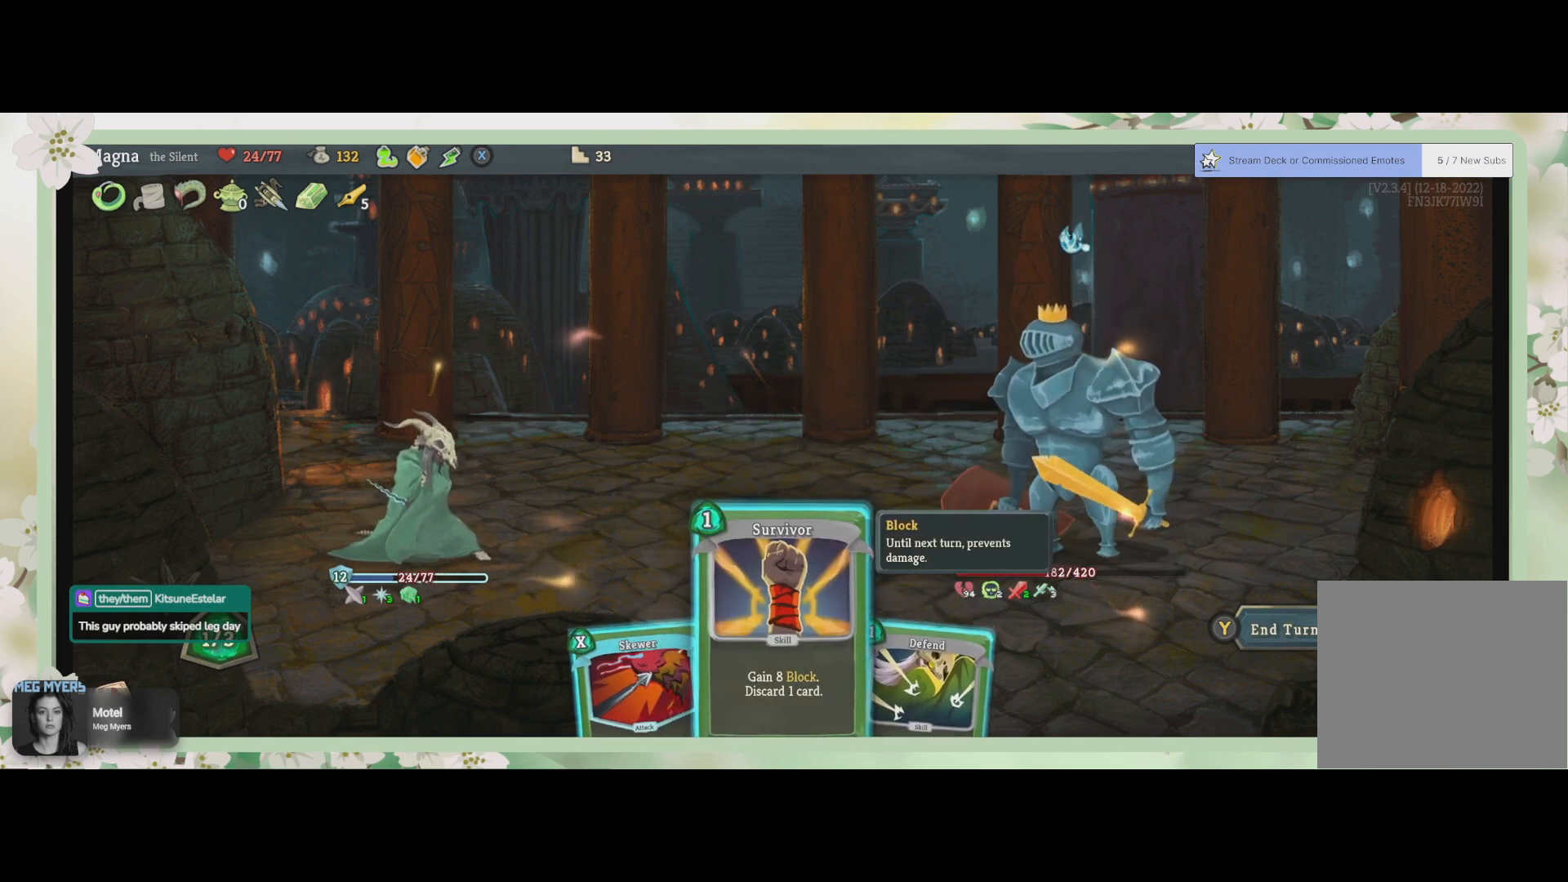
{"buttons": ["CROSS"], "left_stick": "center", "right_stick": "center", "events": [[100, "CROSS", "down"], [200, "CROSS", "up"], [500, "CROSS", "down"]]}
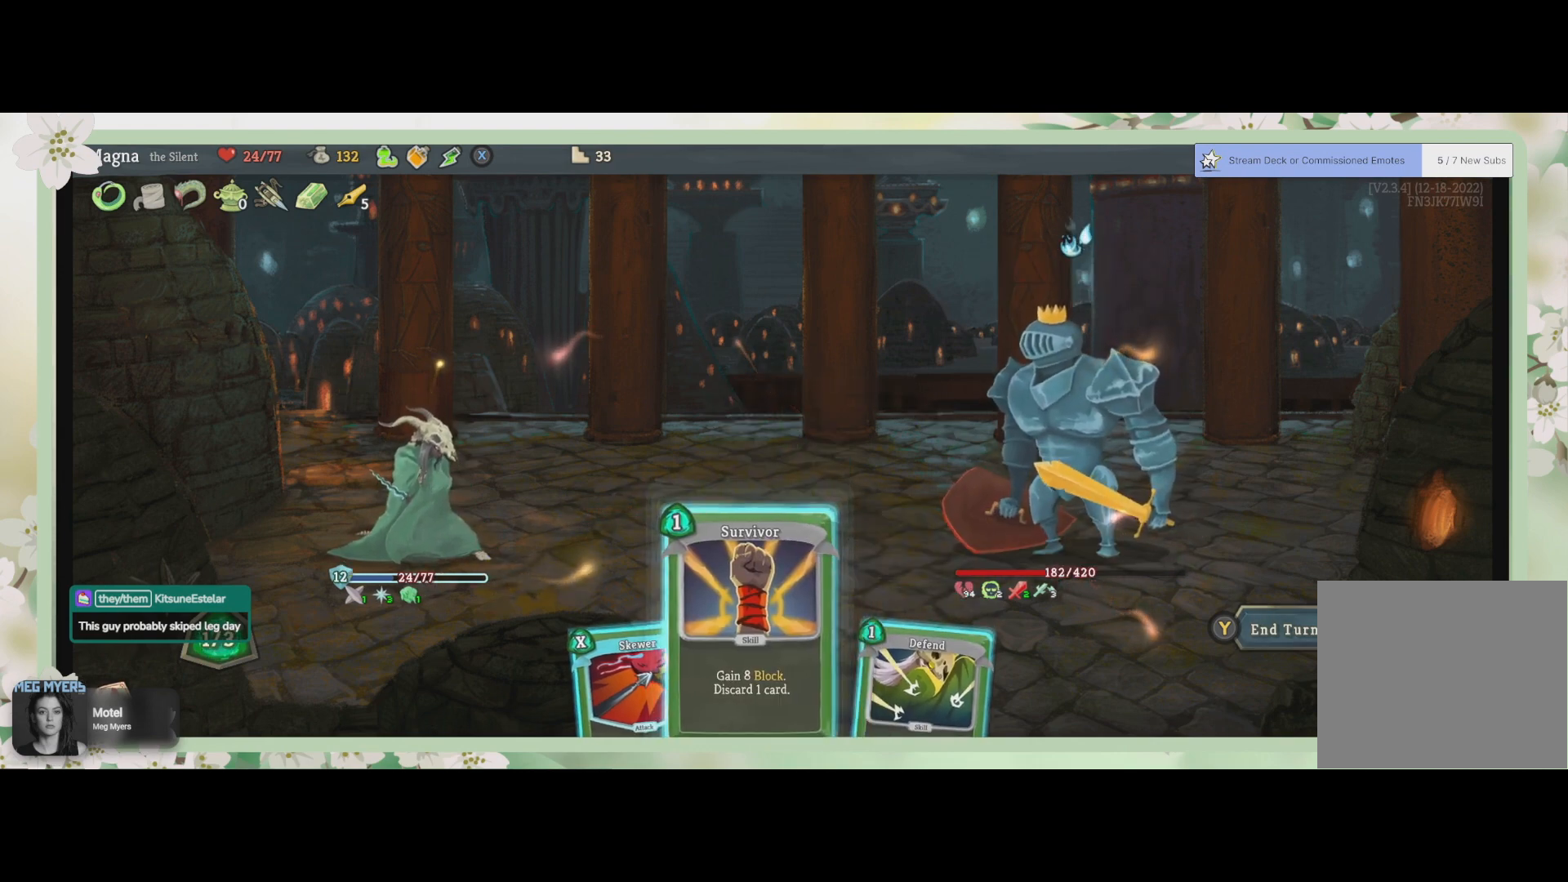
{"buttons": [], "left_stick": "center", "right_stick": "center", "events": [[133, "CROSS", "up"]]}
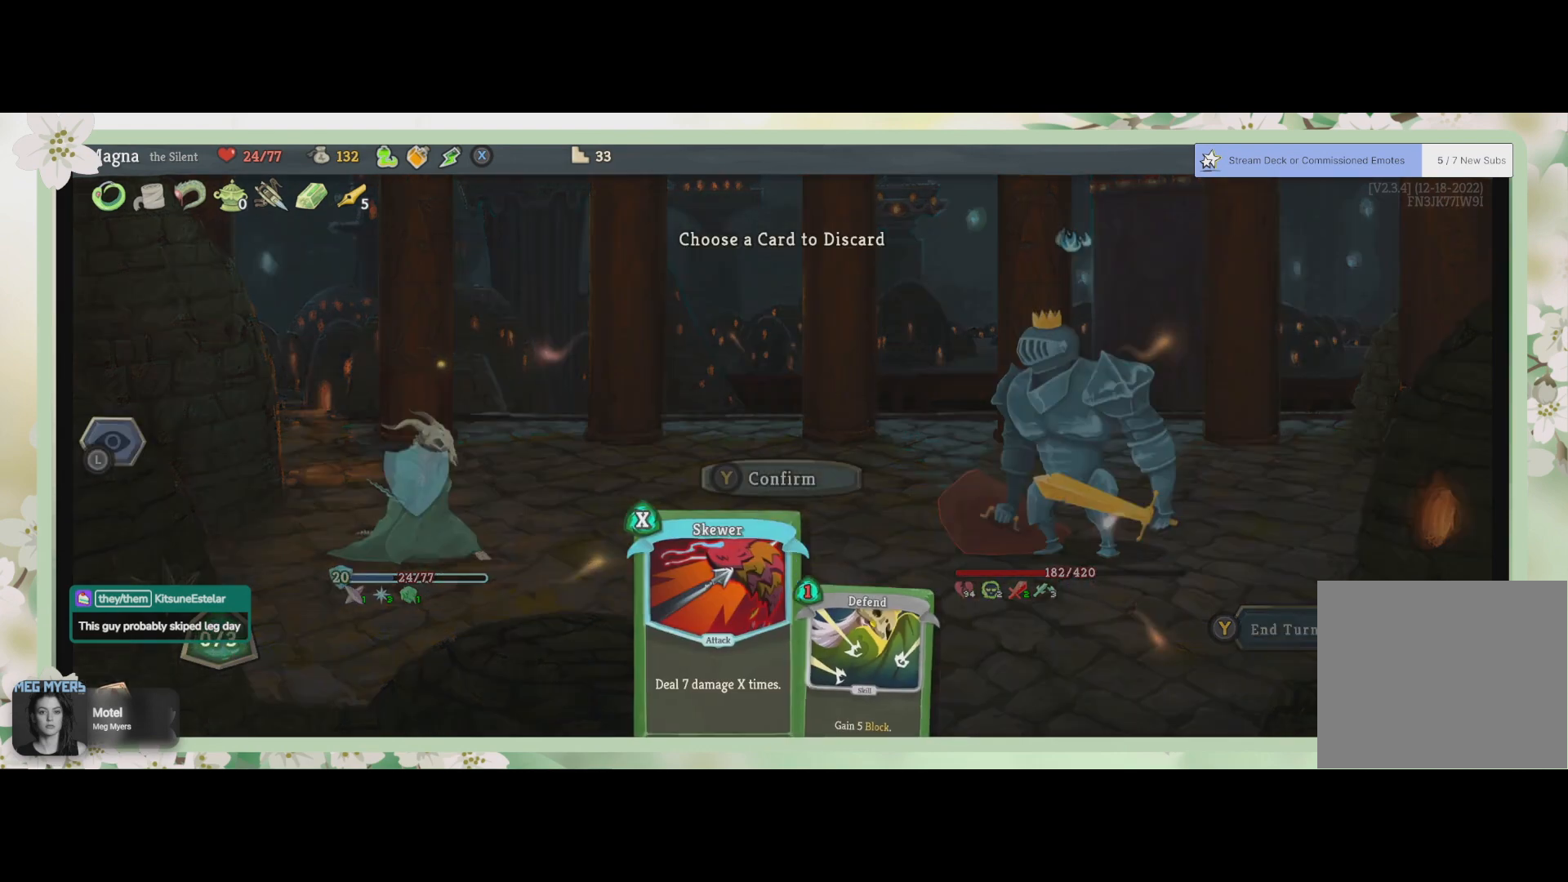
{"buttons": [], "left_stick": "center", "right_stick": "center", "events": []}
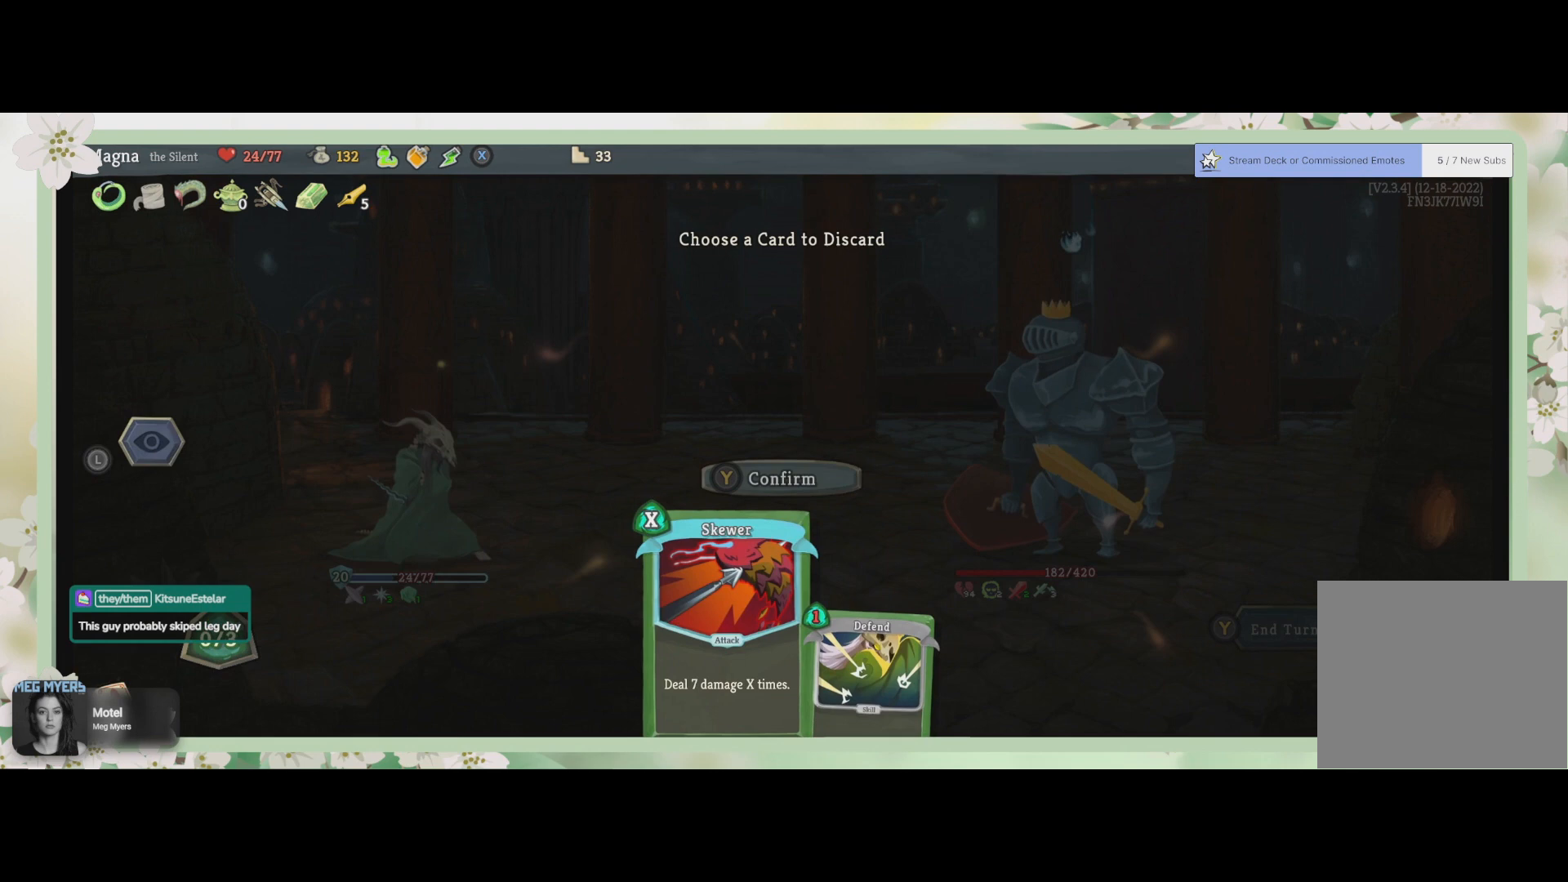
{"buttons": ["CROSS"], "left_stick": "center", "right_stick": "center", "events": [[433, "CROSS", "down"]]}
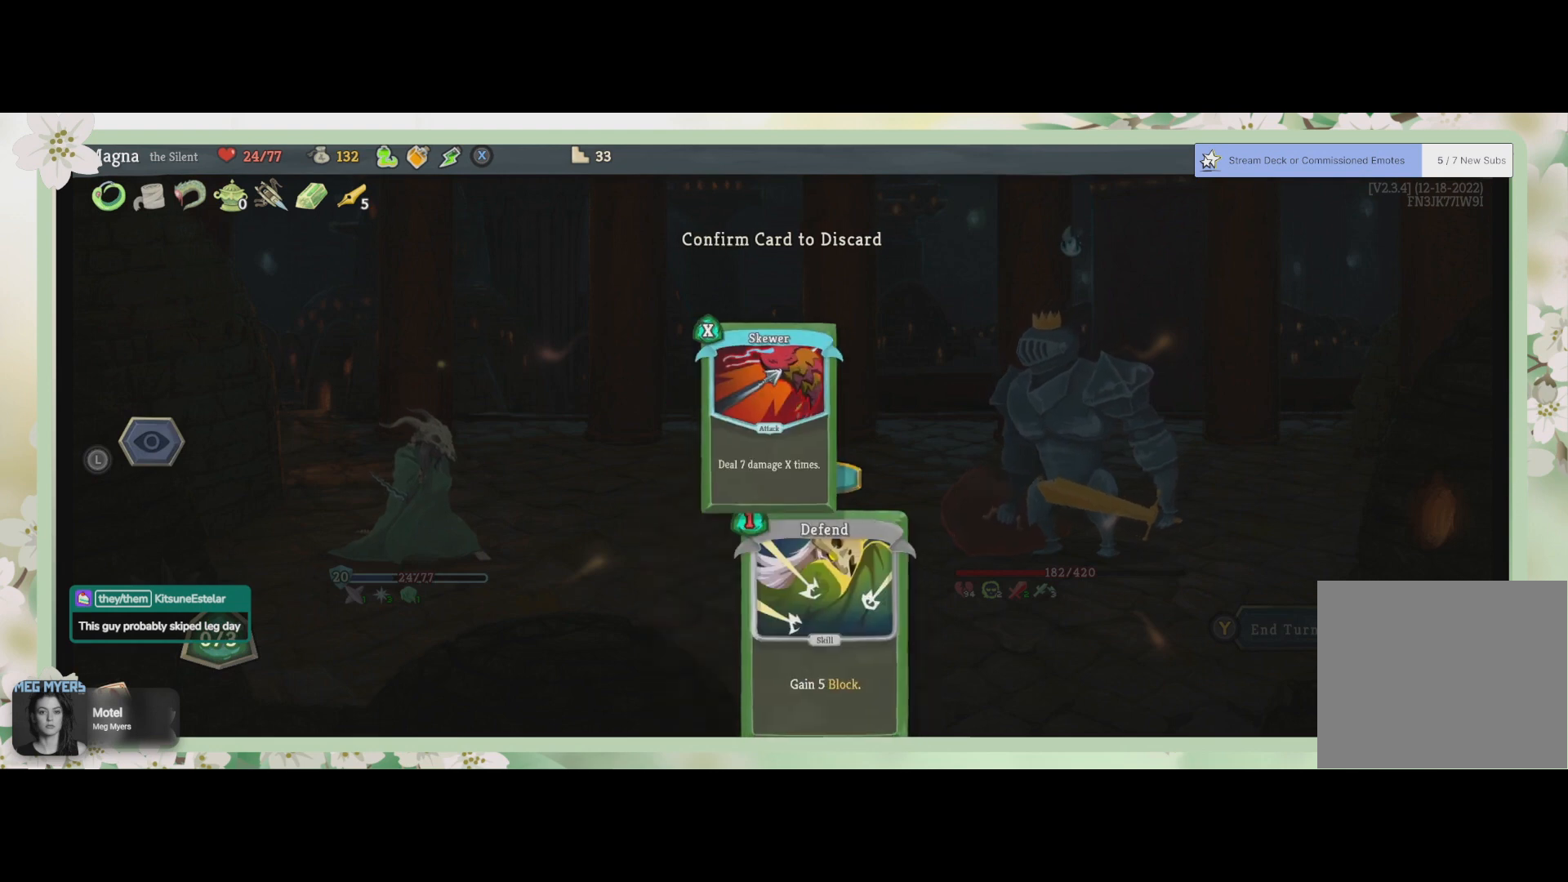
{"buttons": [], "left_stick": "center", "right_stick": "center", "events": [[33, "CROSS", "up"], [367, "TRIANGLE", "down"], [500, "TRIANGLE", "up"]]}
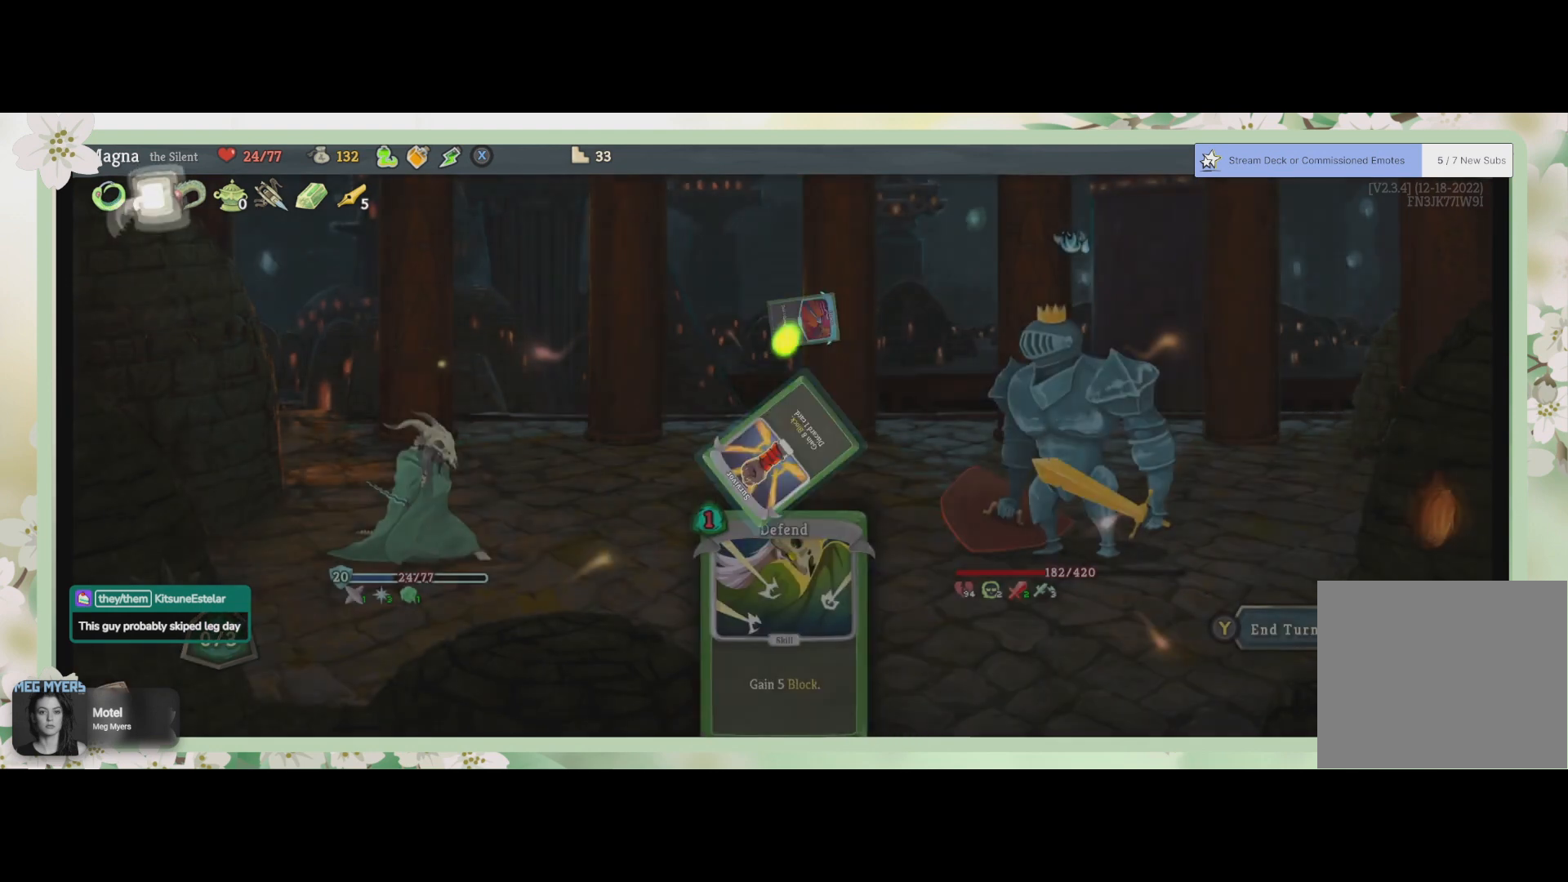
{"buttons": [], "left_stick": "center", "right_stick": "center", "events": []}
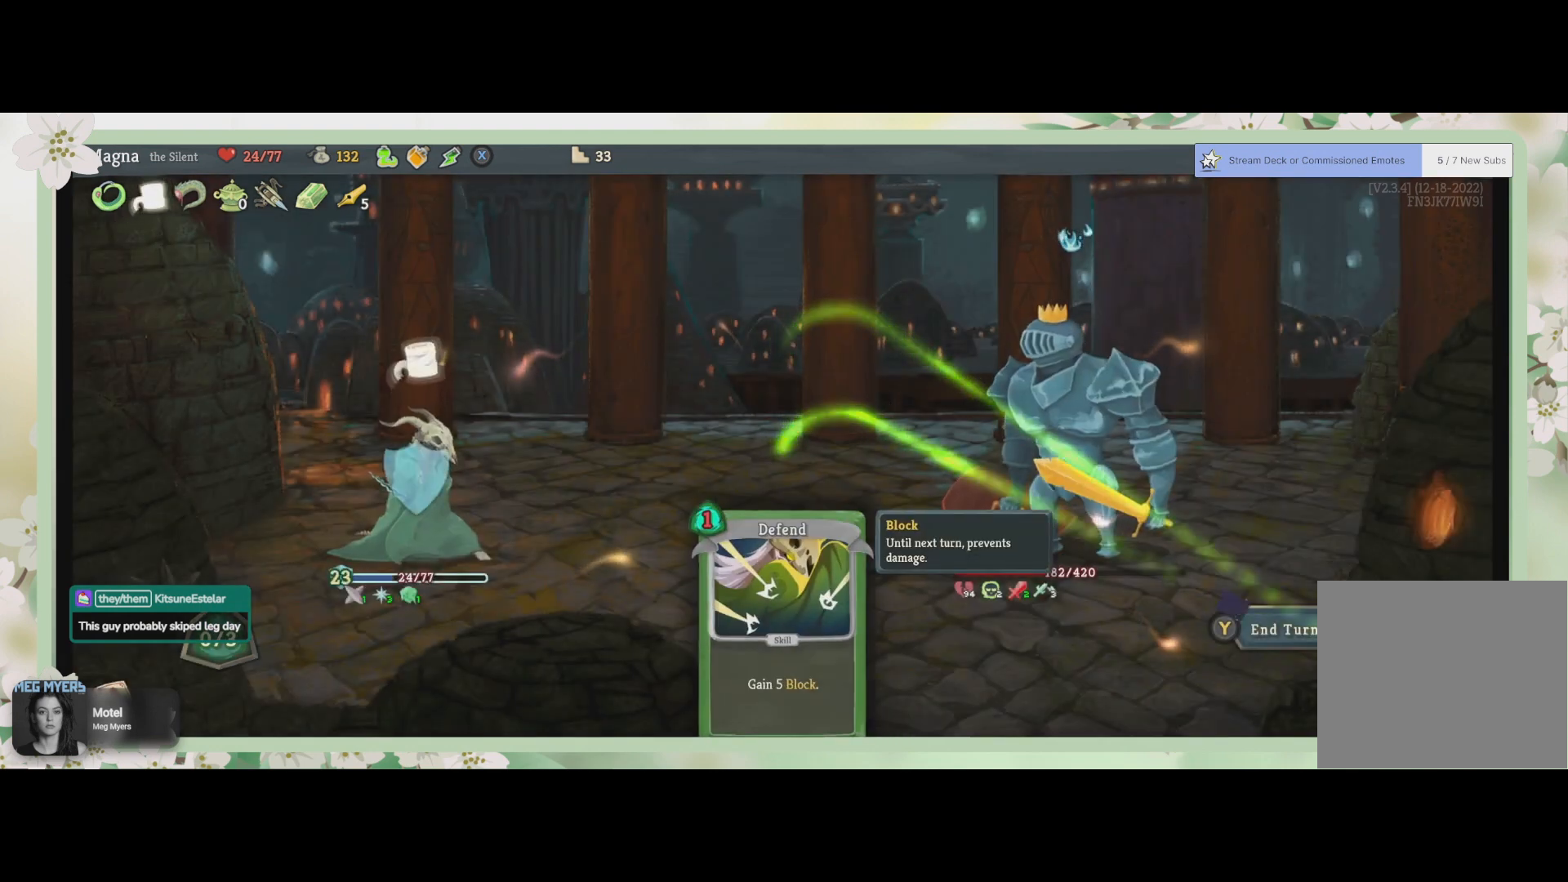
{"buttons": [], "left_stick": "center", "right_stick": "center", "events": []}
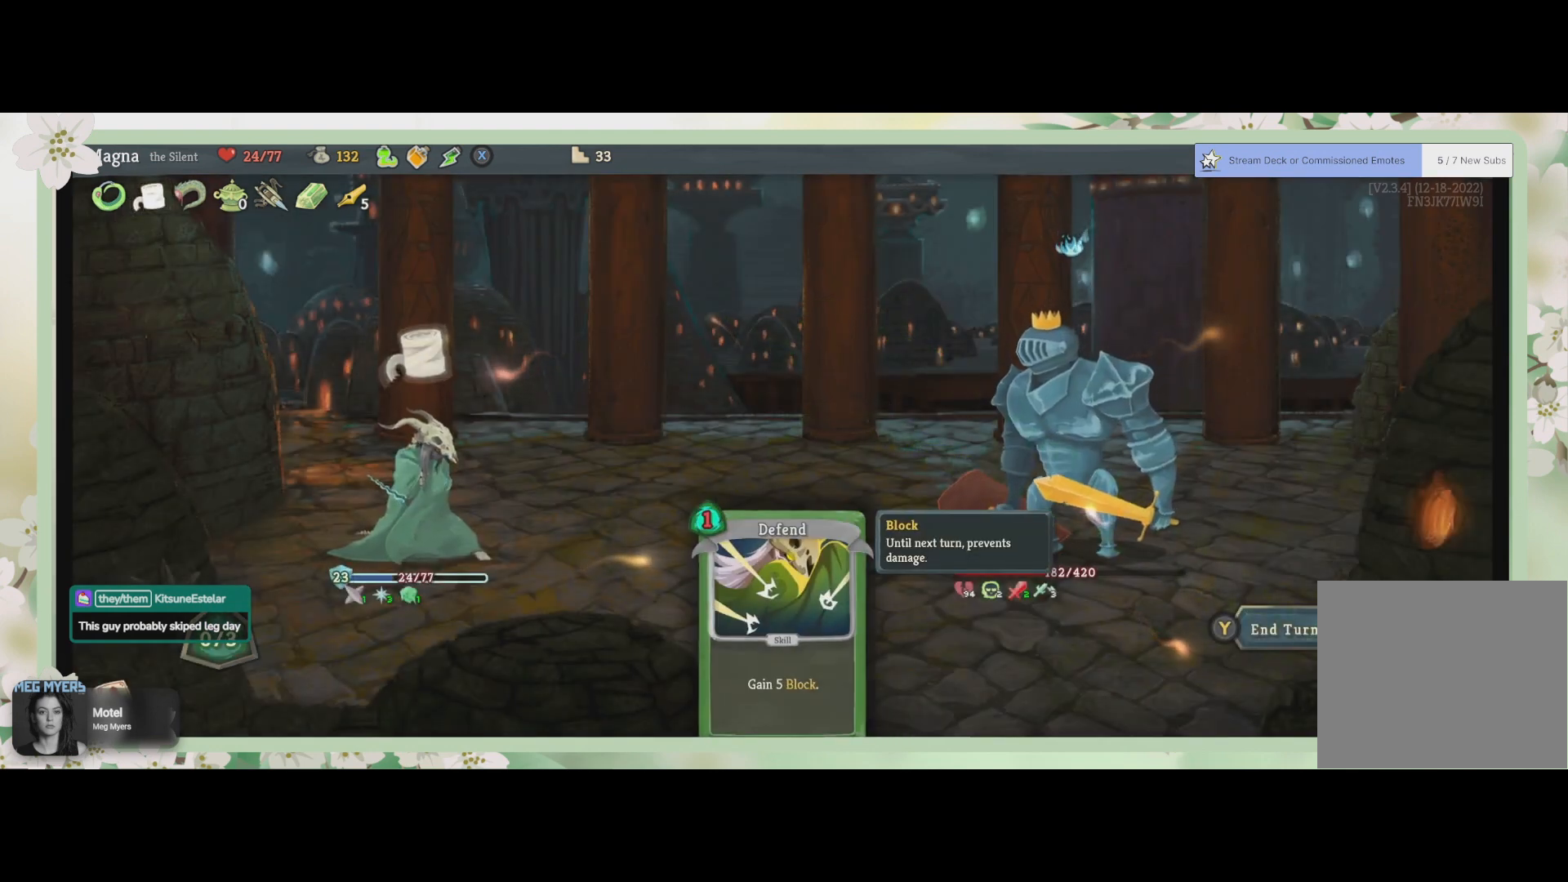
{"buttons": [], "left_stick": "center", "right_stick": "center", "events": []}
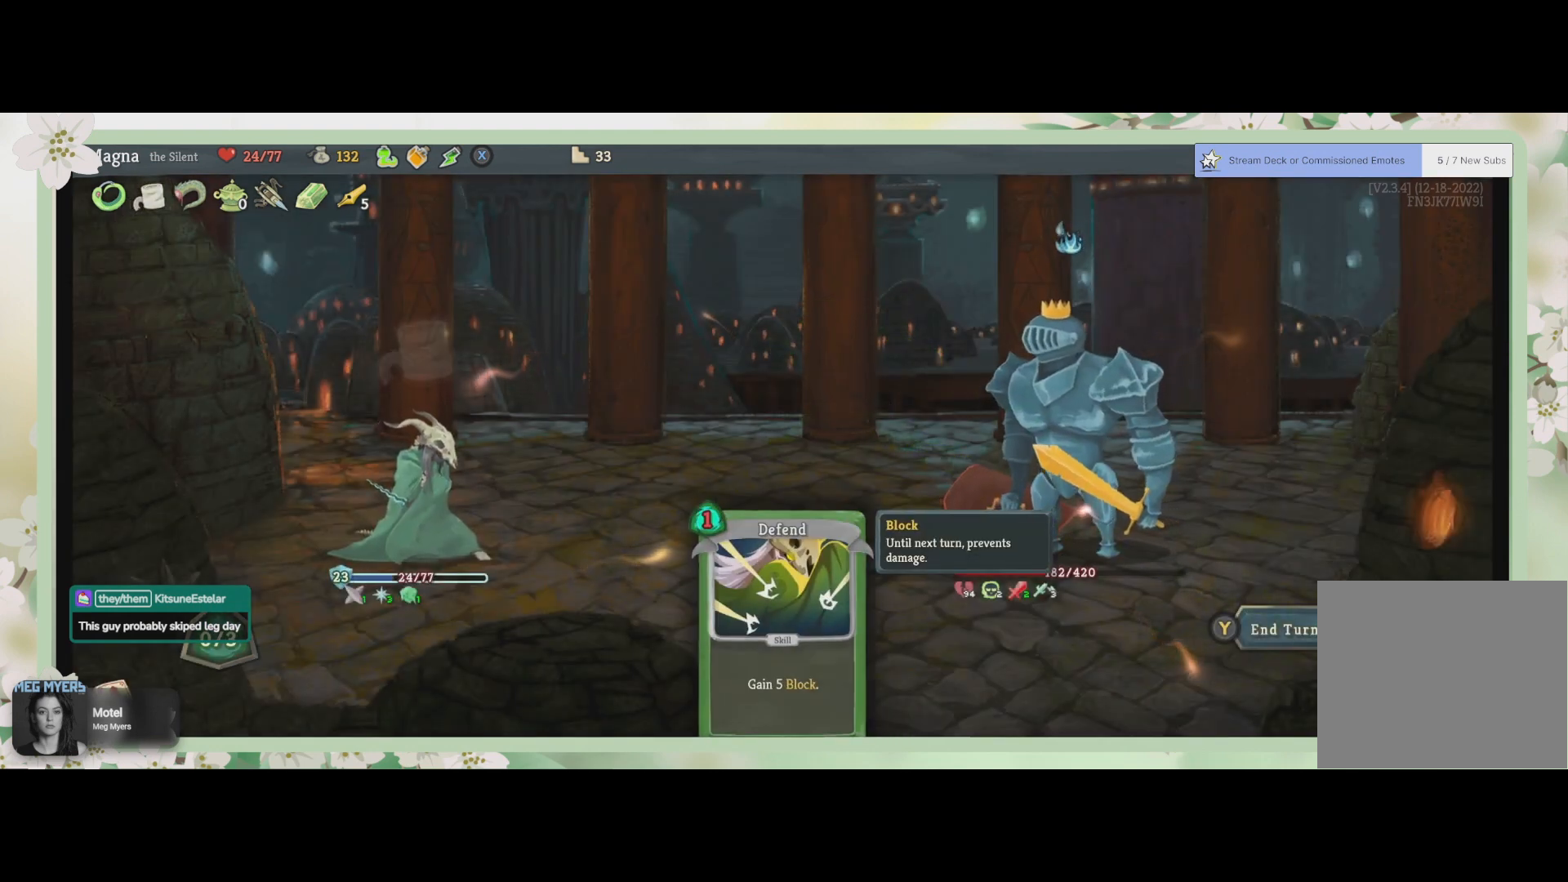
{"buttons": [], "left_stick": "center", "right_stick": "center", "events": []}
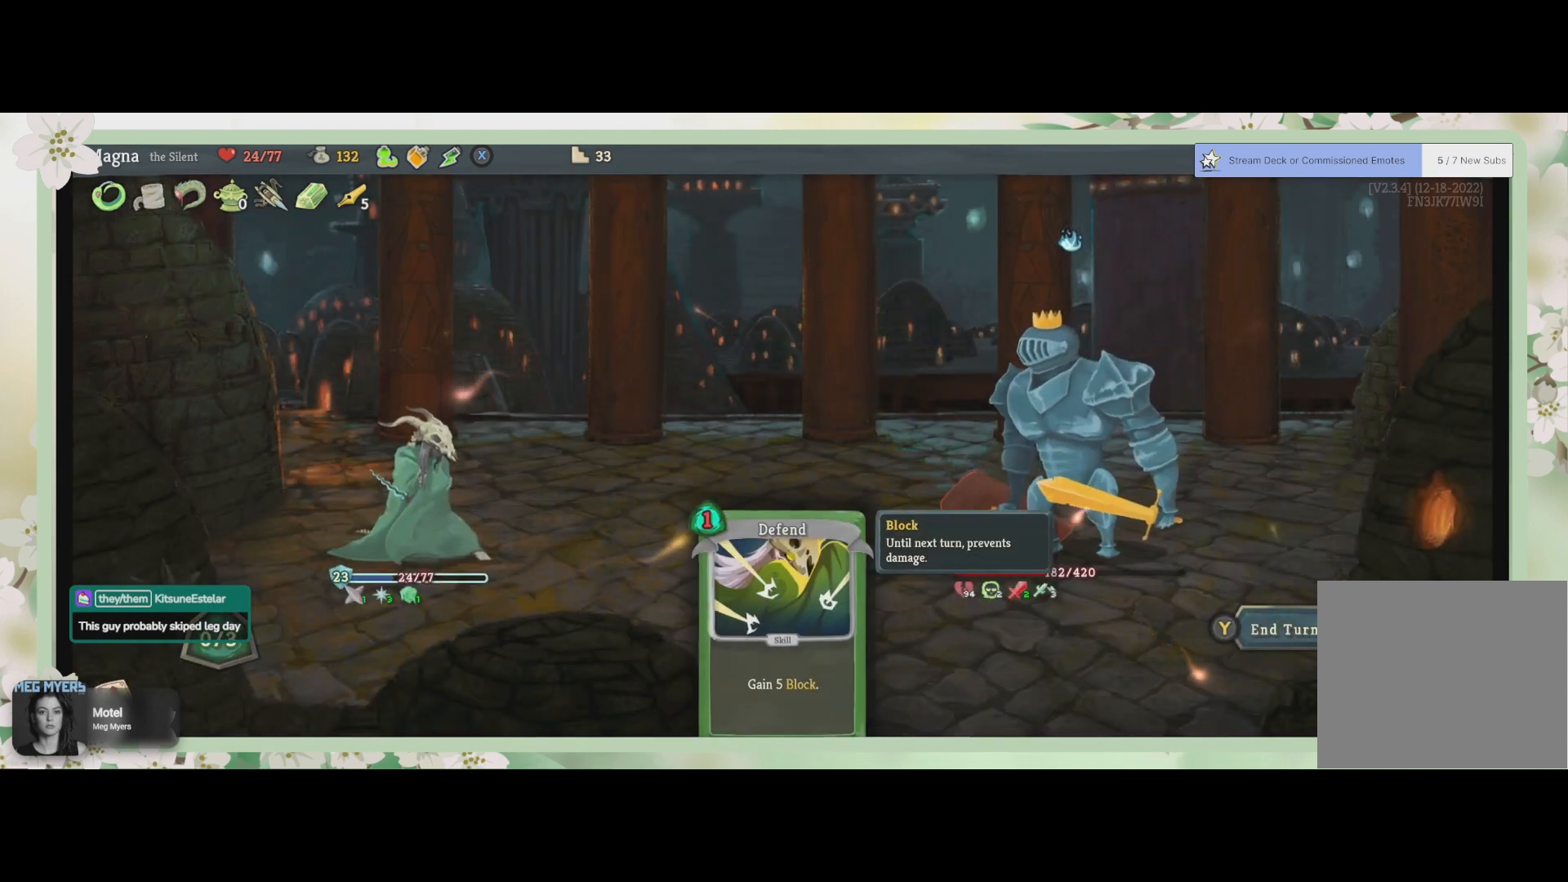
{"buttons": [], "left_stick": "center", "right_stick": "center", "events": []}
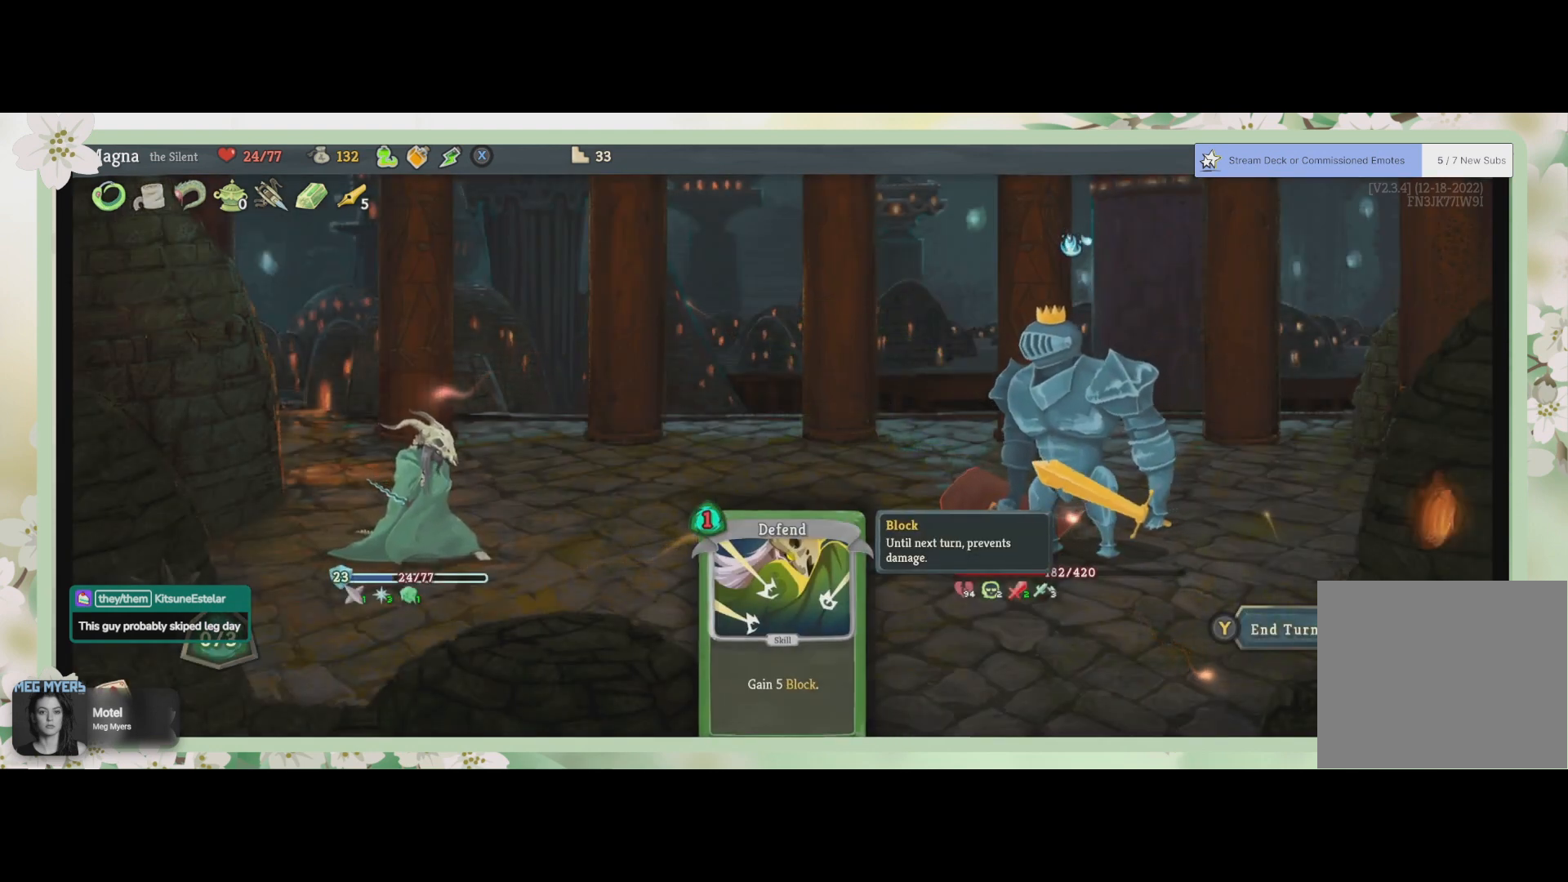
{"buttons": [], "left_stick": "center", "right_stick": "center", "events": []}
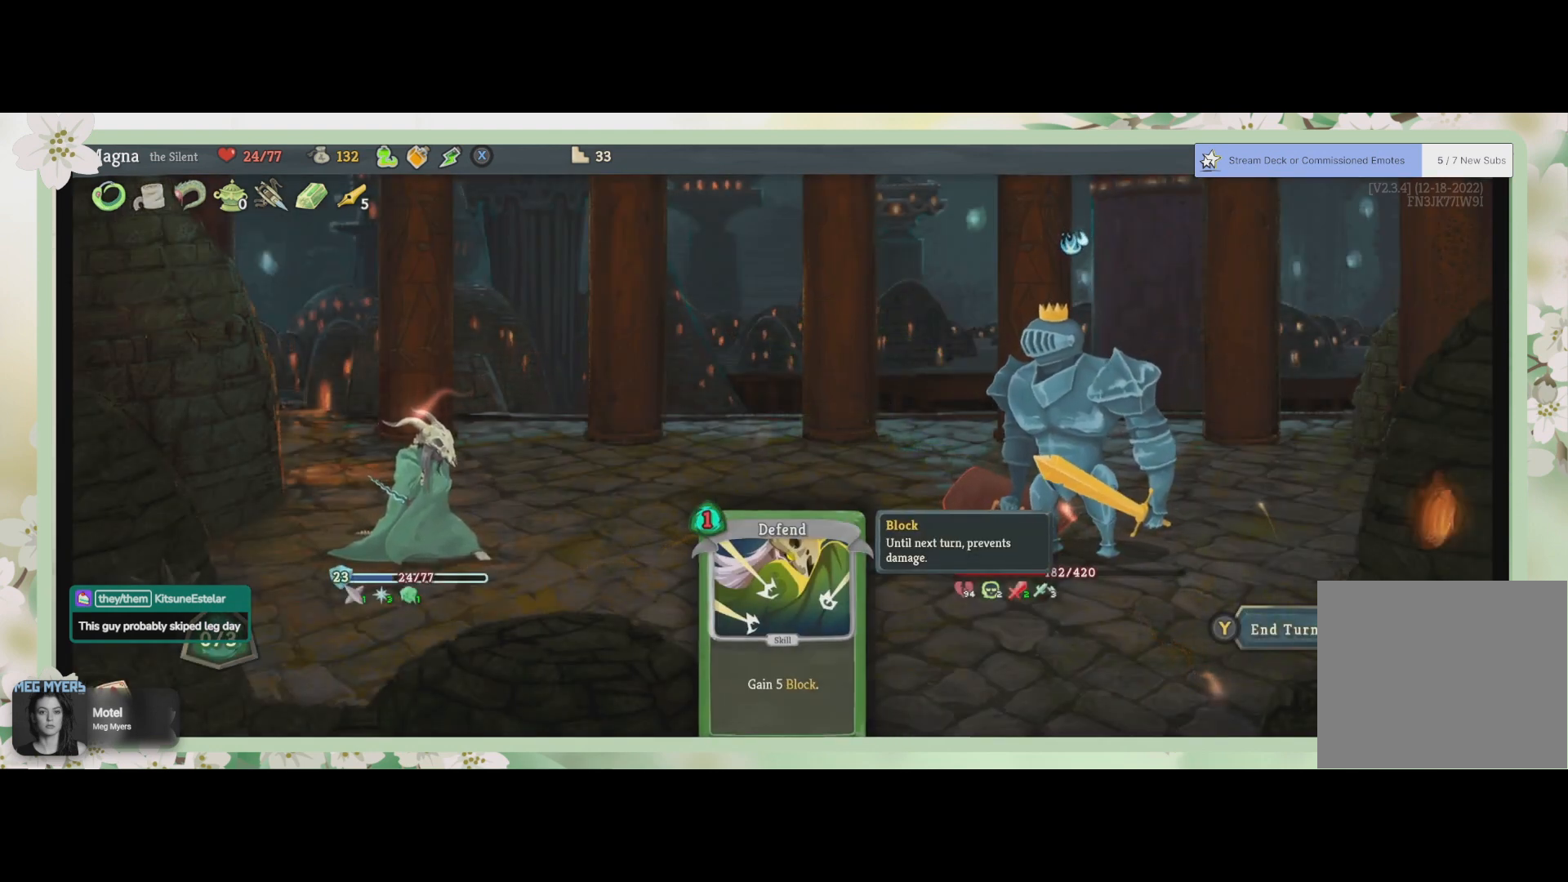
{"buttons": [], "left_stick": "center", "right_stick": "center", "events": [[100, "TRIANGLE", "down"], [233, "TRIANGLE", "up"]]}